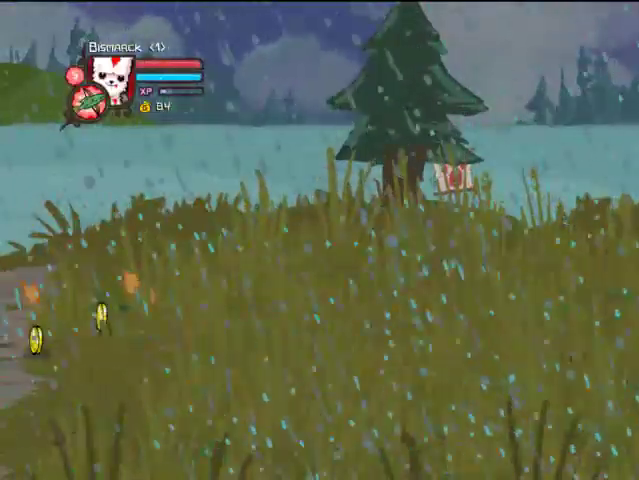
Gameplay with a controller (PlayStation layout); each line is a JSON object with the inputs held at the frame after it. "events" lists button and stick changes between this image and that frame as [ms after this image, input, new state], when the widget could be followed in between. Not read: L3 R3.
{"buttons": ["DPAD_RIGHT"], "left_stick": "center", "right_stick": "center", "events": []}
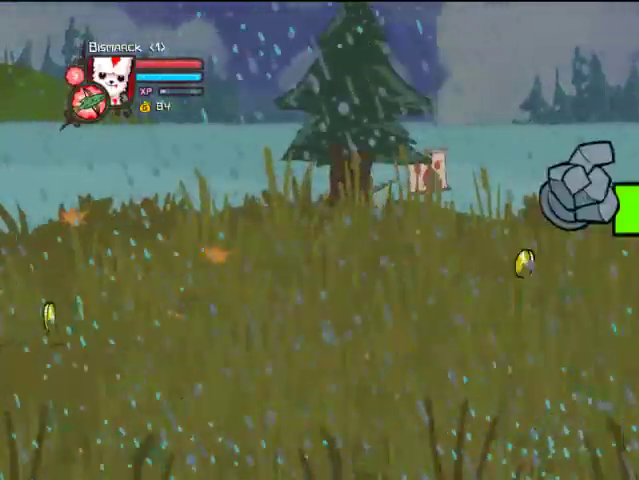
{"buttons": ["DPAD_RIGHT"], "left_stick": "center", "right_stick": "center", "events": []}
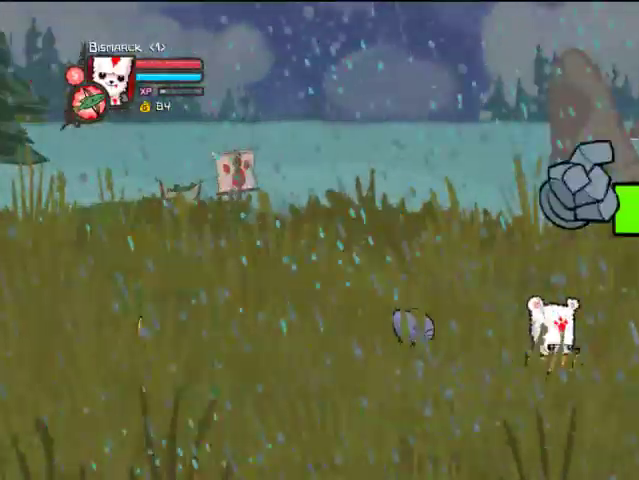
{"buttons": ["DPAD_DOWN", "DPAD_RIGHT"], "left_stick": "center", "right_stick": "center", "events": [[467, "DPAD_DOWN", "down"]]}
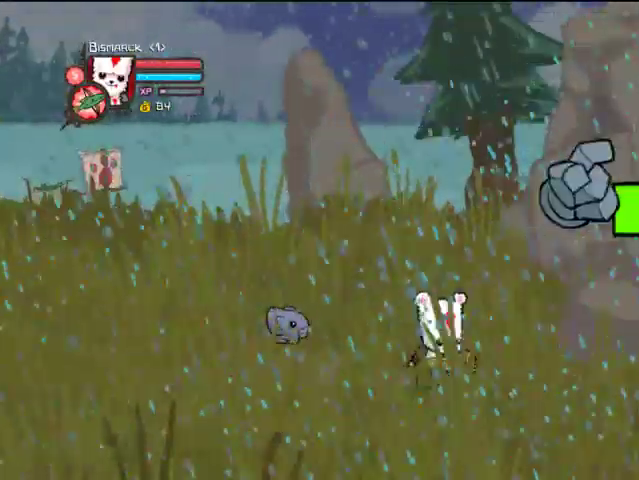
{"buttons": ["DPAD_RIGHT"], "left_stick": "center", "right_stick": "center", "events": [[133, "DPAD_DOWN", "up"]]}
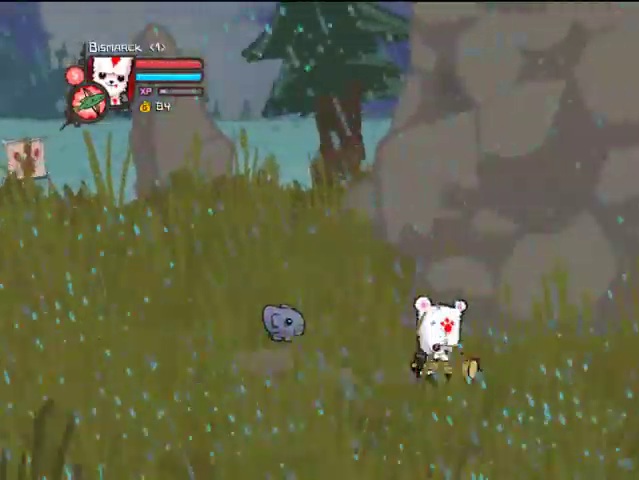
{"buttons": ["DPAD_RIGHT"], "left_stick": "center", "right_stick": "center", "events": []}
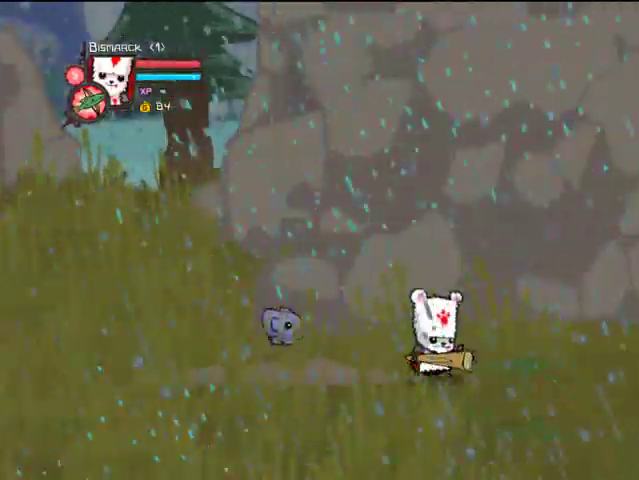
{"buttons": ["DPAD_RIGHT"], "left_stick": "center", "right_stick": "center", "events": []}
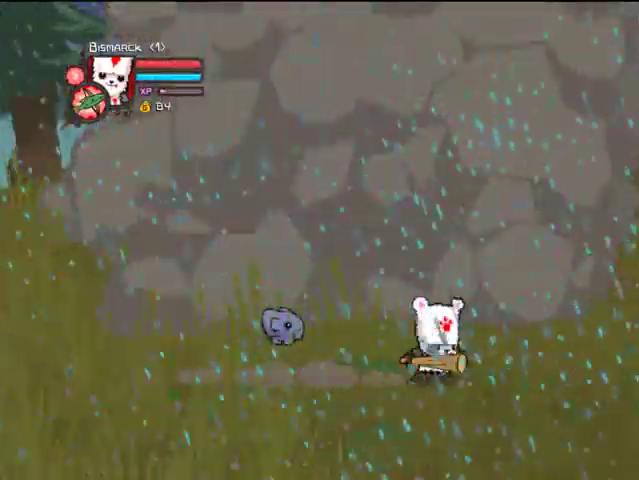
{"buttons": ["CROSS", "DPAD_UP", "DPAD_RIGHT"], "left_stick": "center", "right_stick": "center", "events": [[367, "CROSS", "down"], [367, "DPAD_UP", "down"]]}
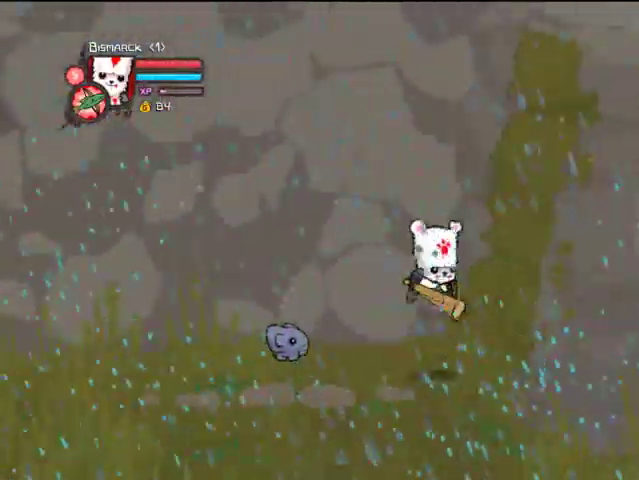
{"buttons": ["DPAD_UP", "DPAD_RIGHT"], "left_stick": "center", "right_stick": "center", "events": [[67, "CROSS", "up"], [133, "CROSS", "down"], [267, "CROSS", "up"]]}
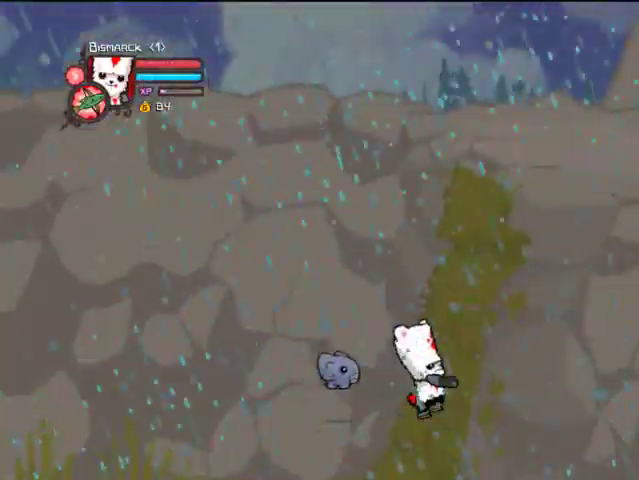
{"buttons": ["DPAD_UP", "DPAD_RIGHT"], "left_stick": "center", "right_stick": "center", "events": []}
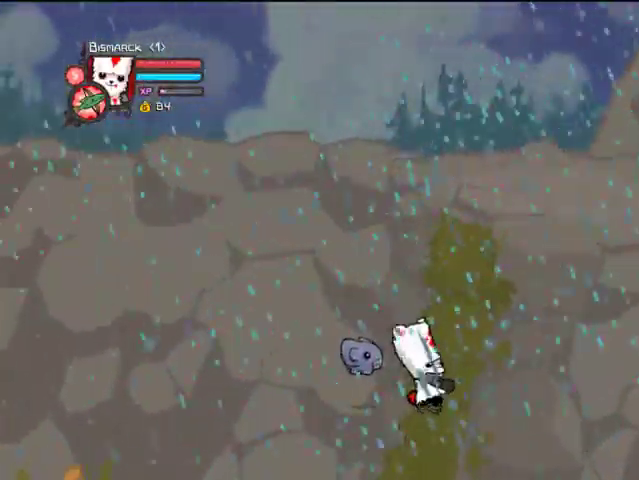
{"buttons": ["DPAD_UP", "DPAD_RIGHT"], "left_stick": "center", "right_stick": "center", "events": []}
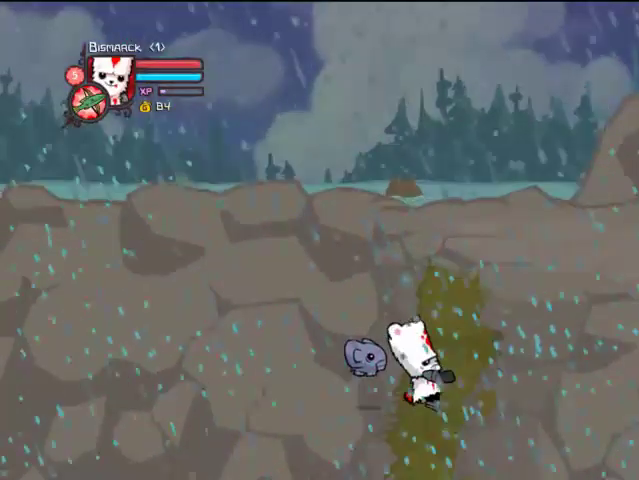
{"buttons": ["DPAD_UP", "DPAD_RIGHT"], "left_stick": "center", "right_stick": "center", "events": []}
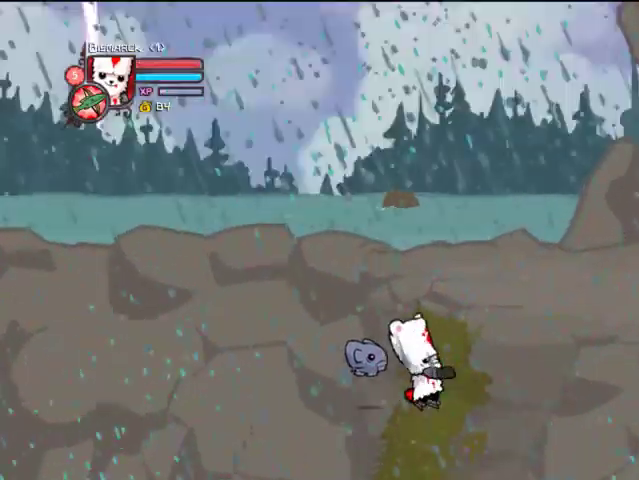
{"buttons": ["DPAD_UP", "DPAD_RIGHT"], "left_stick": "center", "right_stick": "center", "events": []}
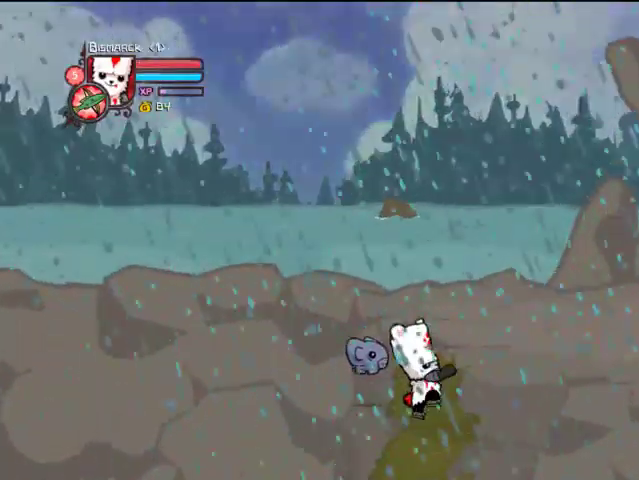
{"buttons": ["DPAD_RIGHT"], "left_stick": "center", "right_stick": "center", "events": [[367, "DPAD_UP", "up"]]}
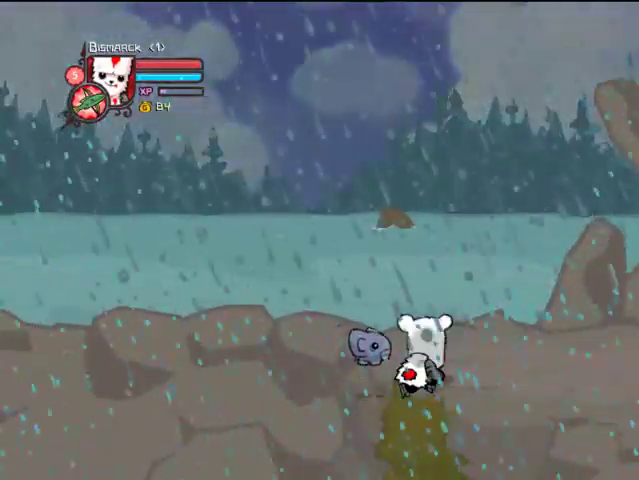
{"buttons": ["DPAD_RIGHT"], "left_stick": "center", "right_stick": "center", "events": []}
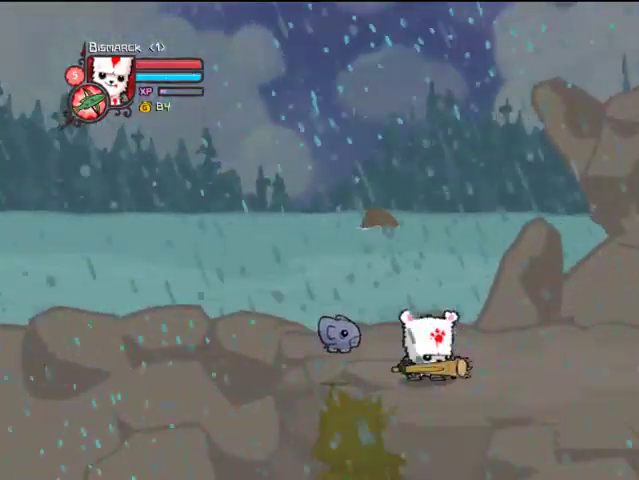
{"buttons": ["DPAD_RIGHT"], "left_stick": "center", "right_stick": "center", "events": []}
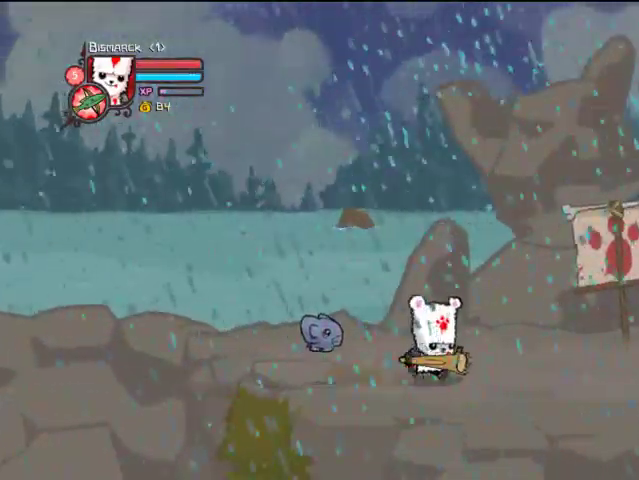
{"buttons": ["DPAD_RIGHT"], "left_stick": "center", "right_stick": "center", "events": []}
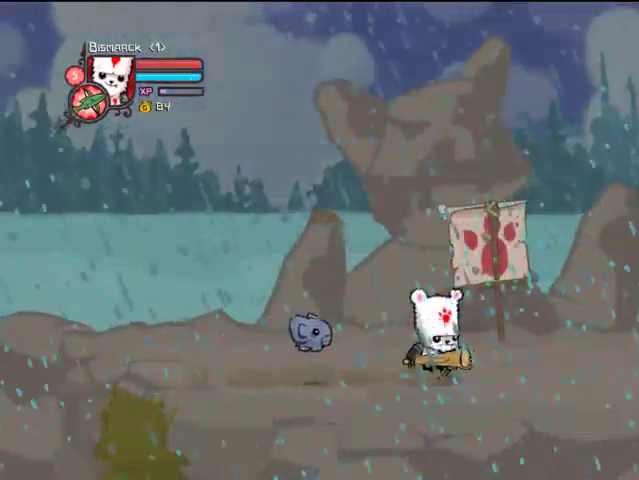
{"buttons": ["DPAD_RIGHT"], "left_stick": "center", "right_stick": "center", "events": []}
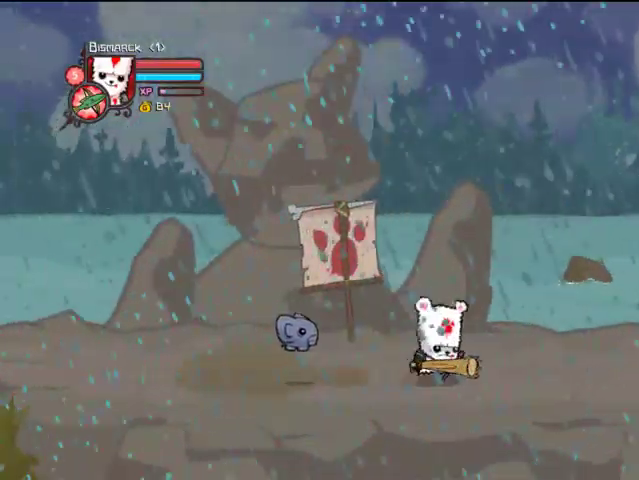
{"buttons": ["DPAD_RIGHT"], "left_stick": "center", "right_stick": "center", "events": []}
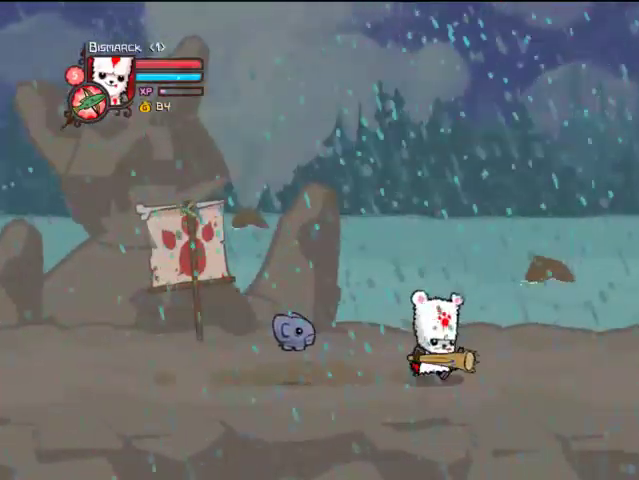
{"buttons": ["DPAD_RIGHT"], "left_stick": "center", "right_stick": "center", "events": []}
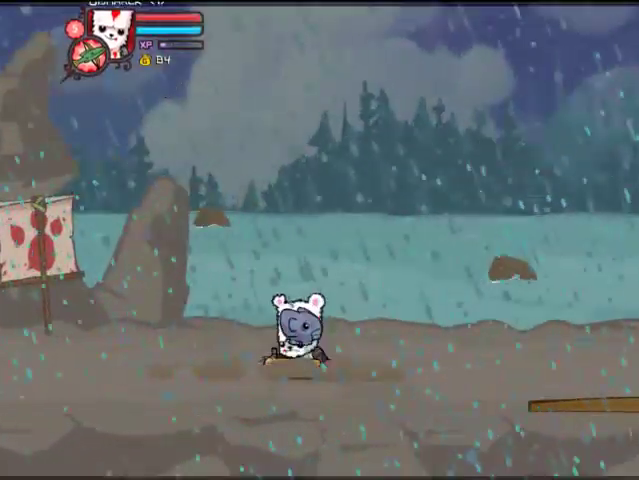
{"buttons": ["DPAD_RIGHT"], "left_stick": "center", "right_stick": "center", "events": []}
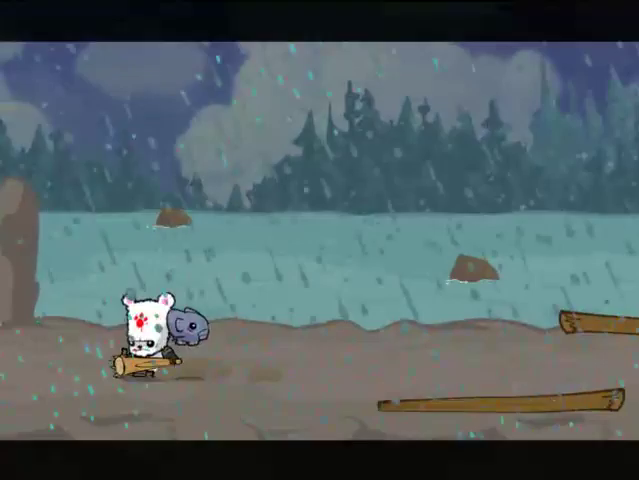
{"buttons": ["DPAD_RIGHT"], "left_stick": "center", "right_stick": "center", "events": []}
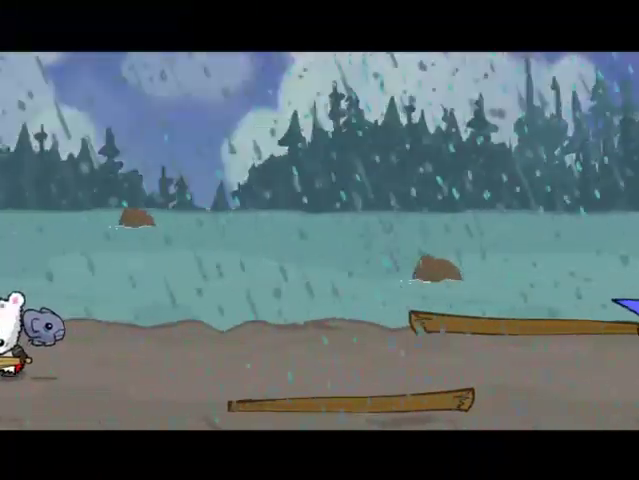
{"buttons": ["DPAD_RIGHT"], "left_stick": "center", "right_stick": "center", "events": []}
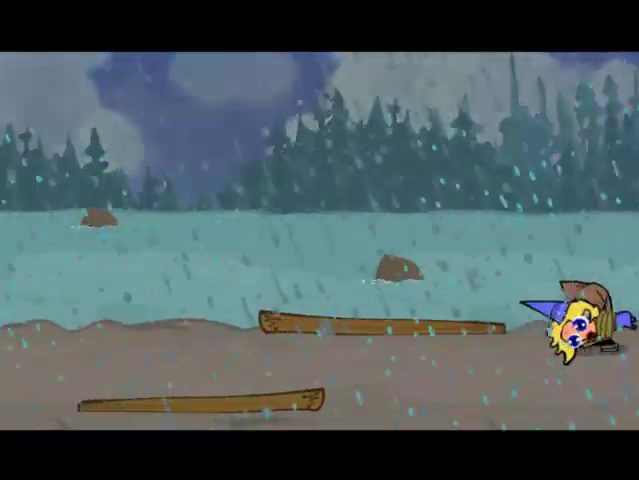
{"buttons": ["DPAD_RIGHT"], "left_stick": "center", "right_stick": "center", "events": []}
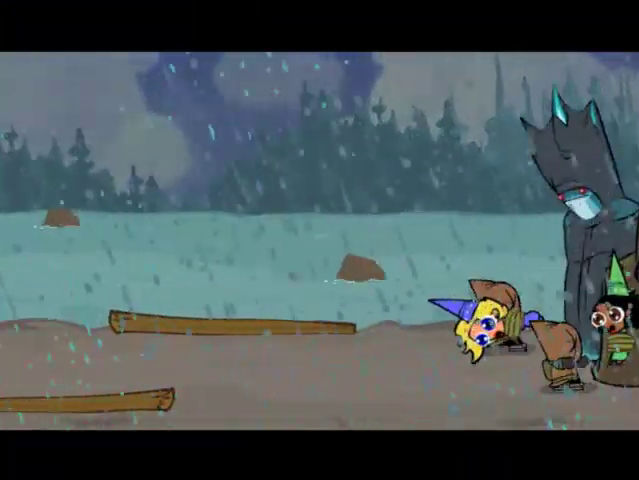
{"buttons": ["DPAD_RIGHT"], "left_stick": "center", "right_stick": "center", "events": []}
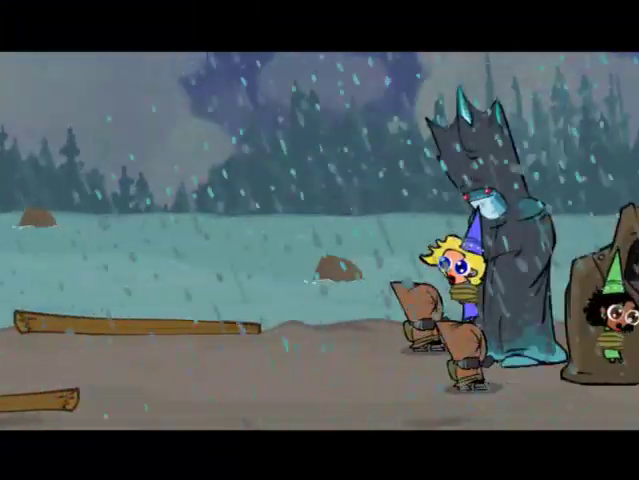
{"buttons": ["DPAD_RIGHT"], "left_stick": "center", "right_stick": "center", "events": []}
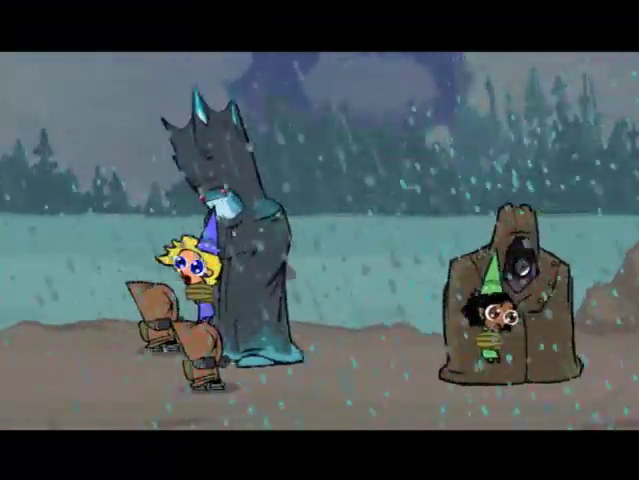
{"buttons": ["DPAD_RIGHT"], "left_stick": "center", "right_stick": "center", "events": []}
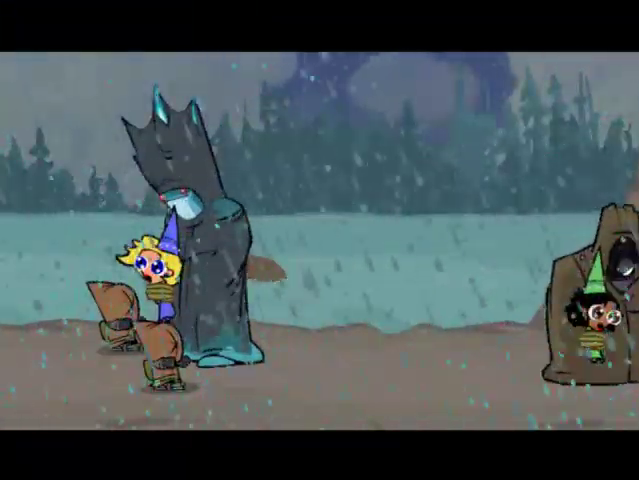
{"buttons": ["DPAD_RIGHT"], "left_stick": "center", "right_stick": "center", "events": []}
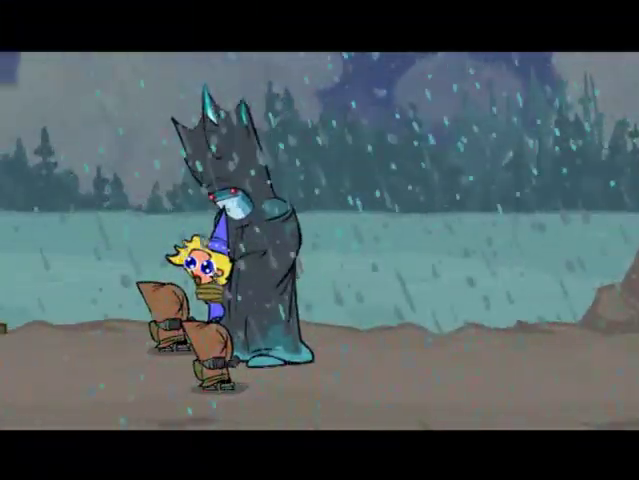
{"buttons": ["DPAD_RIGHT"], "left_stick": "center", "right_stick": "center", "events": []}
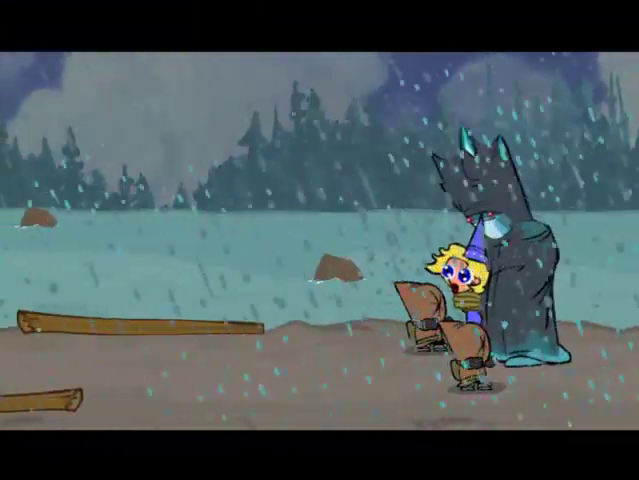
{"buttons": ["DPAD_RIGHT"], "left_stick": "center", "right_stick": "center", "events": []}
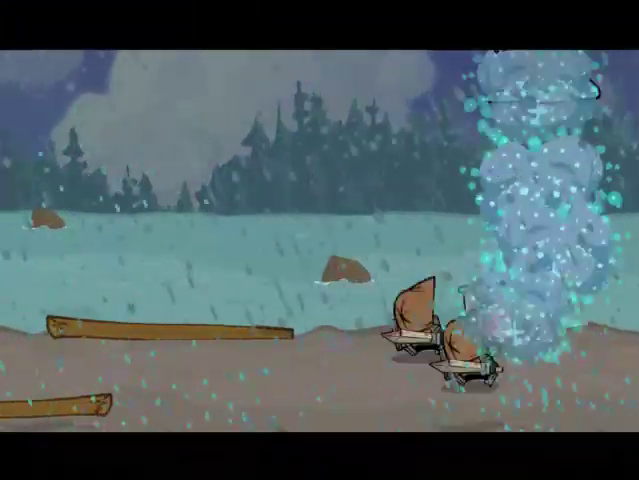
{"buttons": ["DPAD_RIGHT"], "left_stick": "center", "right_stick": "center", "events": []}